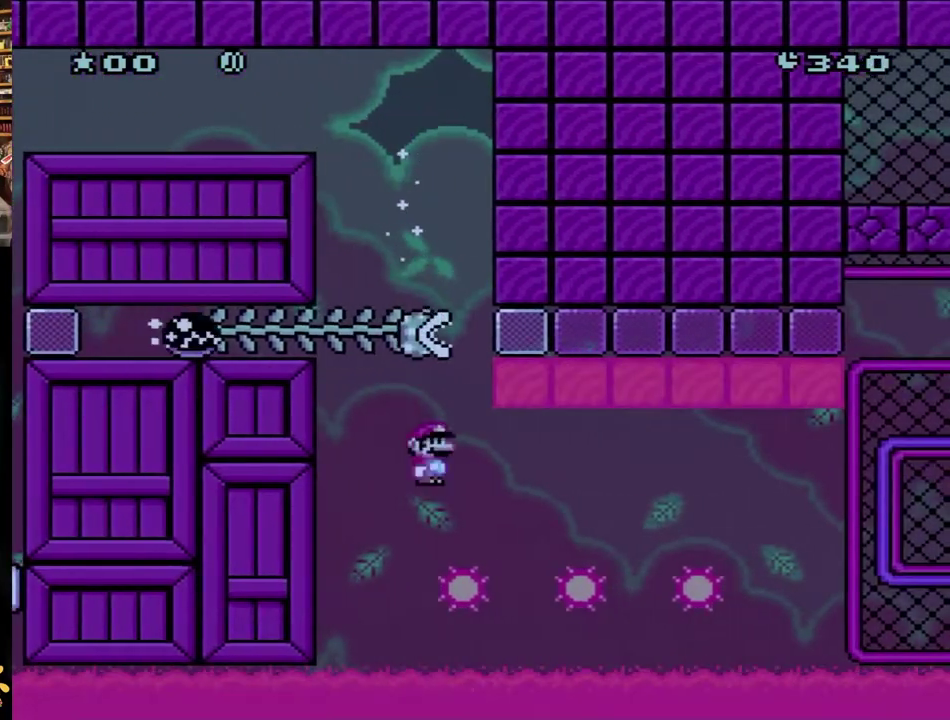
Gameplay with a controller (Nintendo layout); each line is a JSON object with the inputs held at the frame after it. "events" lists button and stick changes between this image and that frame as [ms after this image, input, new state], when the widget could be followed in between. Not read: L3 R3 SELECT START.
{"buttons": ["X", "DPAD_RIGHT"], "events": [[83, "A", "up"], [83, "DPAD_RIGHT", "up"], [167, "DPAD_RIGHT", "down"]]}
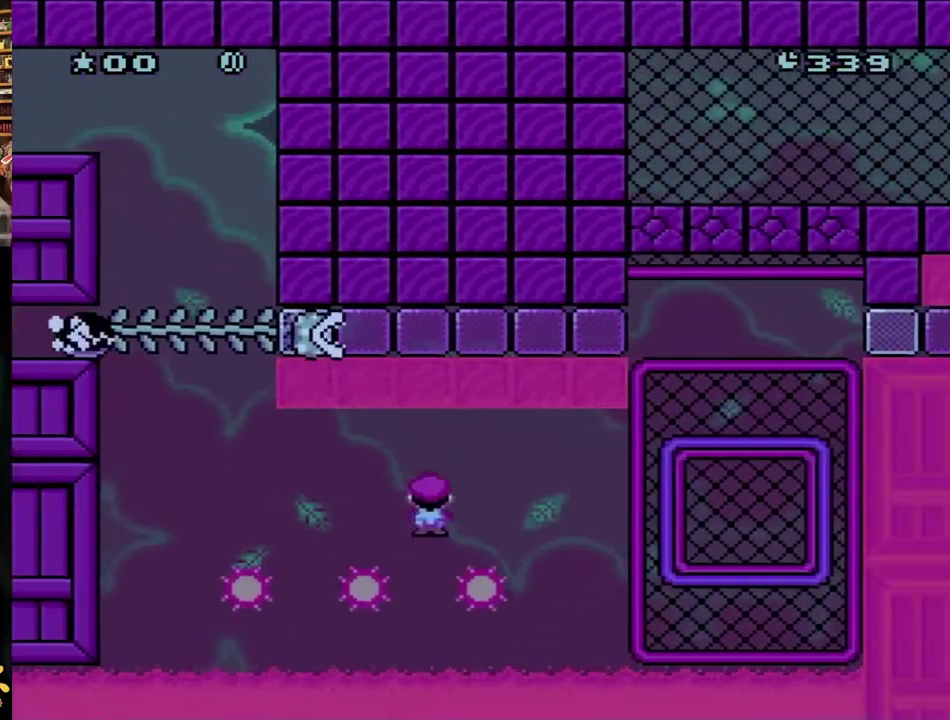
{"buttons": ["A", "X", "DPAD_RIGHT"], "events": [[133, "DPAD_RIGHT", "up"], [133, "X", "up"], [183, "DPAD_RIGHT", "down"], [183, "X", "down"], [350, "A", "down"]]}
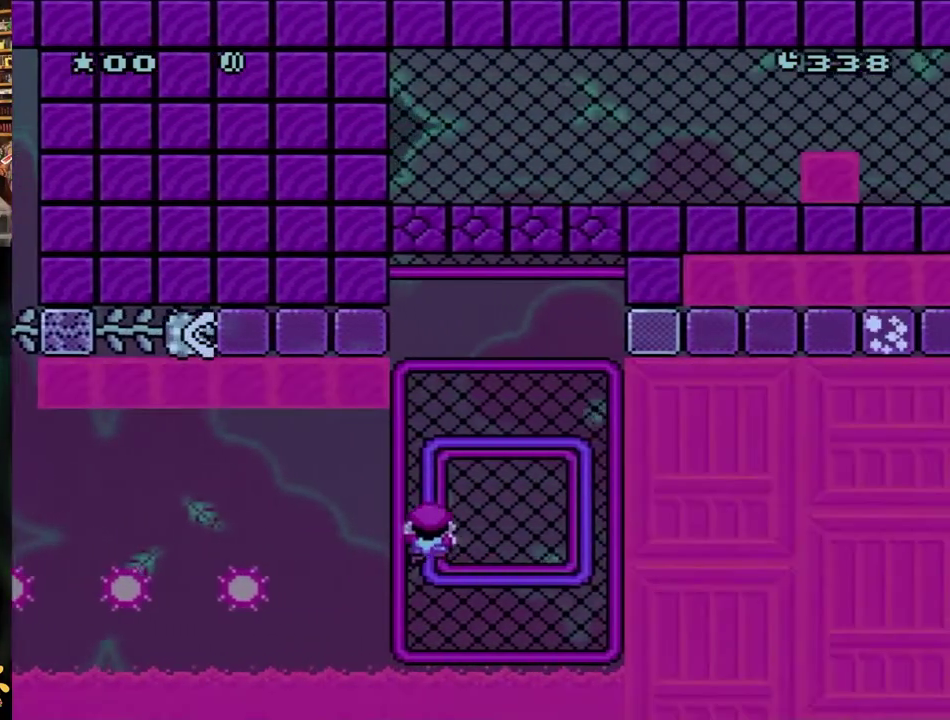
{"buttons": ["DPAD_DOWN"], "events": [[150, "DPAD_UP", "down"], [283, "A", "up"], [367, "DPAD_DOWN", "down"], [367, "DPAD_UP", "up"], [383, "X", "up"], [500, "DPAD_RIGHT", "up"]]}
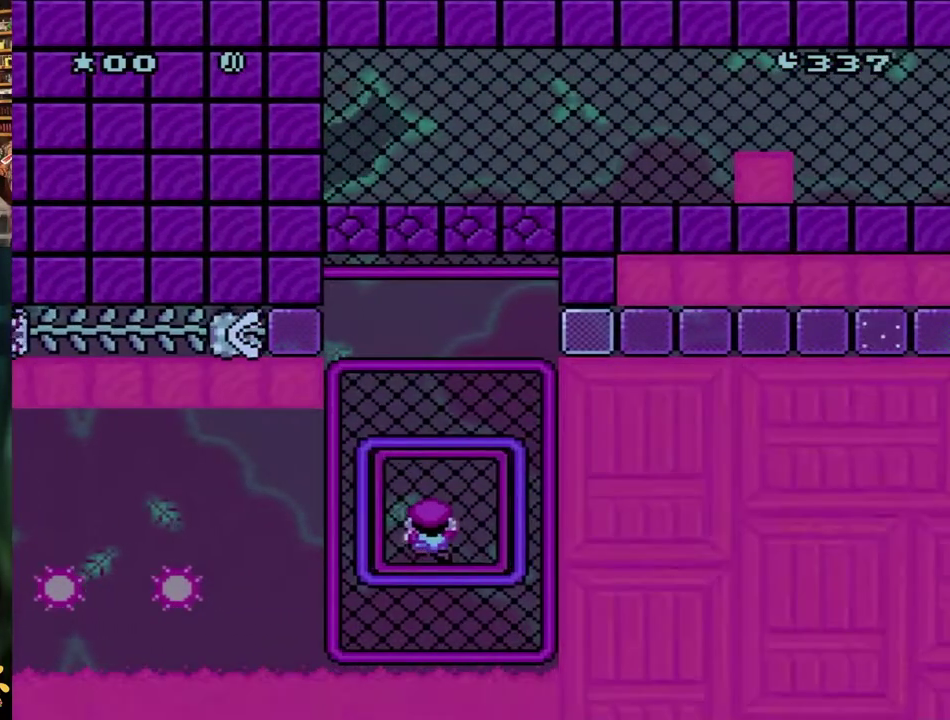
{"buttons": ["Y"], "events": [[33, "DPAD_DOWN", "up"], [33, "Y", "down"]]}
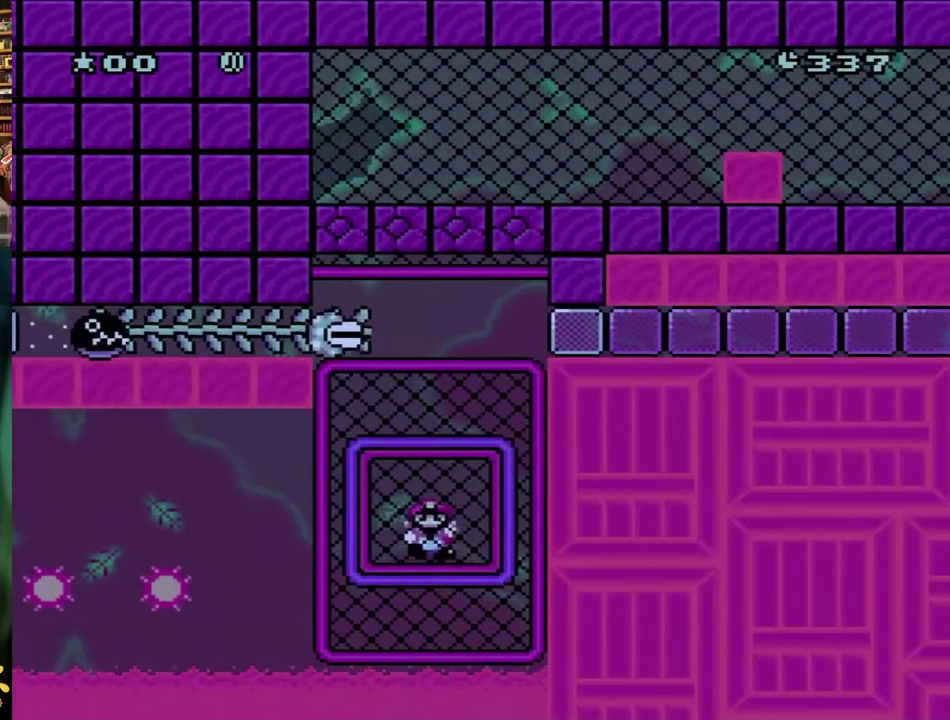
{"buttons": ["Y", "DPAD_UP"], "events": [[33, "DPAD_UP", "down"]]}
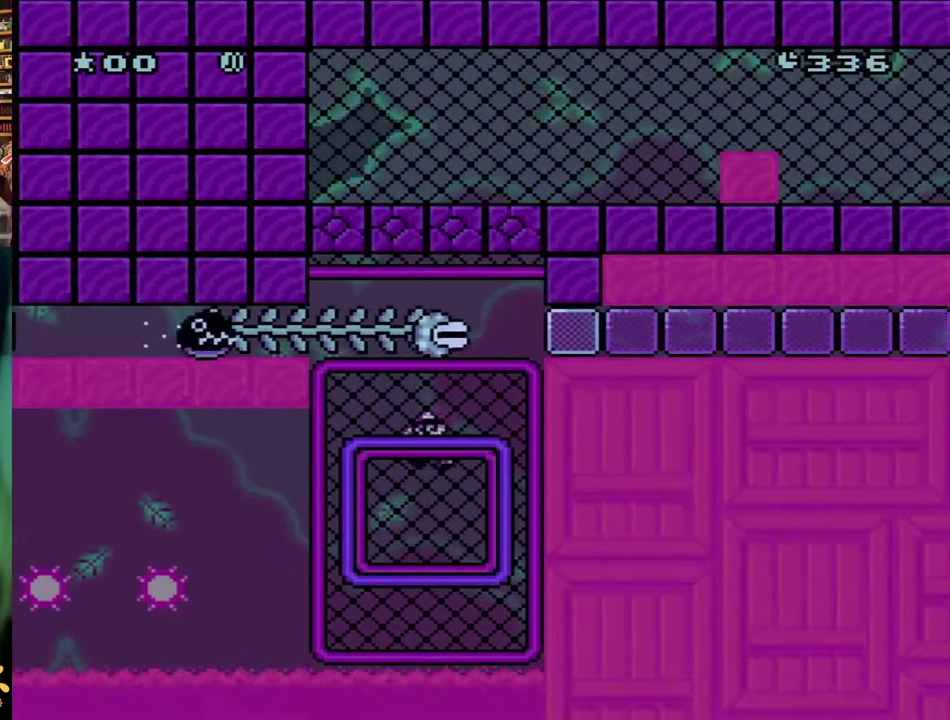
{"buttons": ["Y", "DPAD_RIGHT"], "events": [[417, "DPAD_RIGHT", "down"], [483, "DPAD_UP", "up"]]}
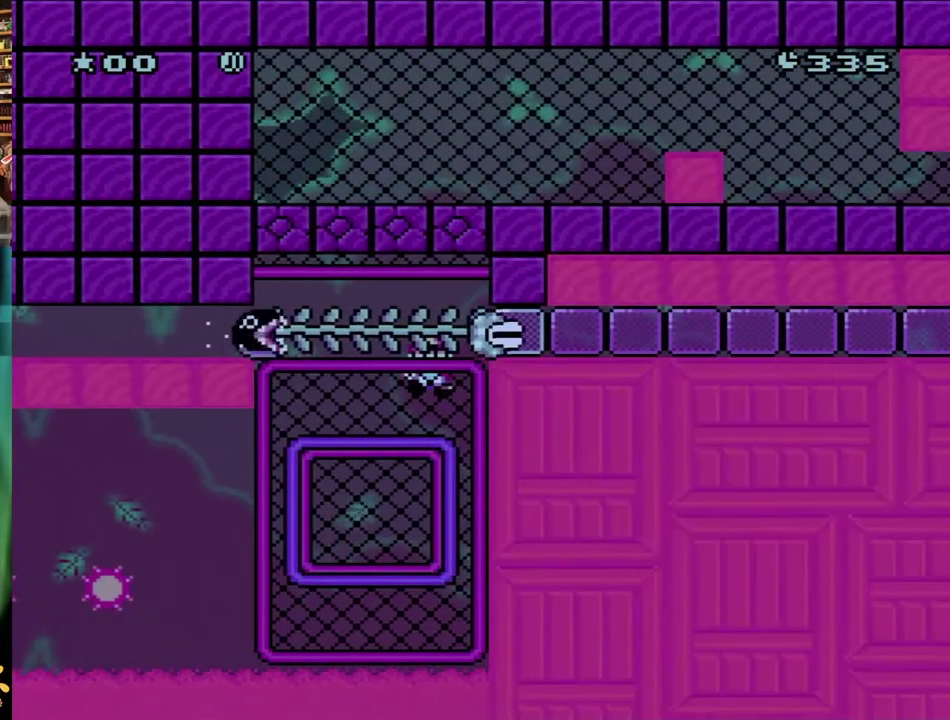
{"buttons": ["B", "Y", "DPAD_RIGHT"], "events": [[100, "DPAD_UP", "down"], [167, "DPAD_RIGHT", "up"], [183, "DPAD_UP", "up"], [250, "B", "down"], [450, "DPAD_RIGHT", "down"]]}
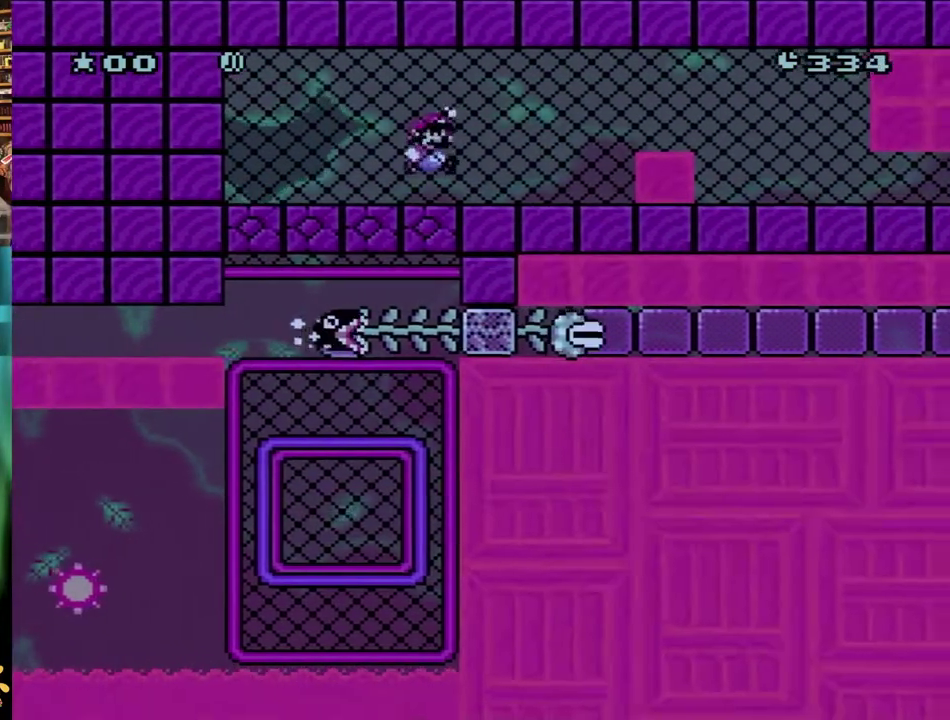
{"buttons": ["Y", "DPAD_RIGHT"], "events": [[233, "B", "up"]]}
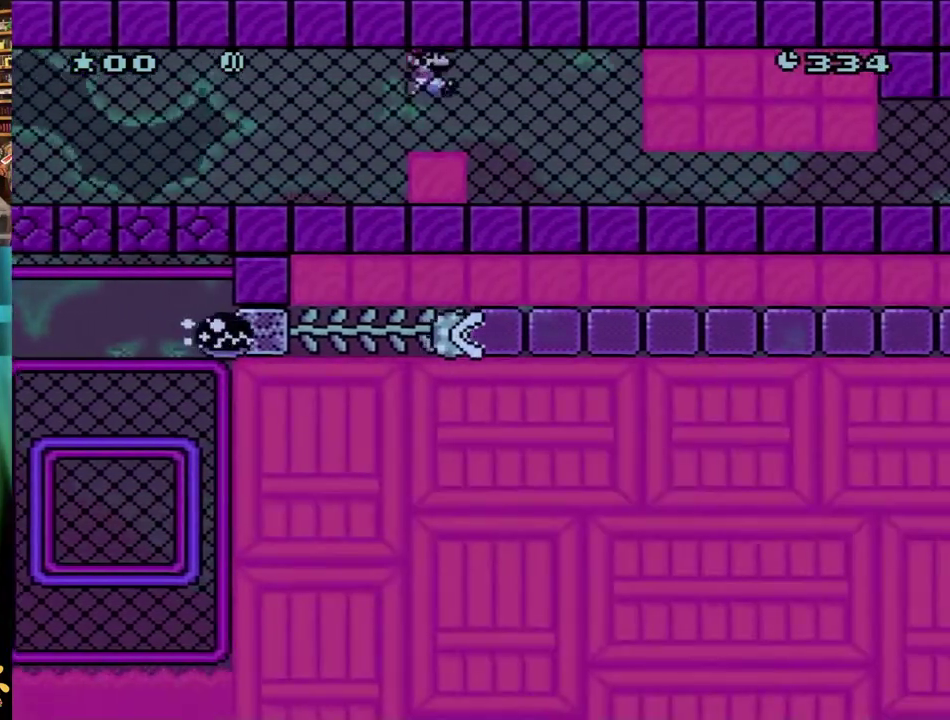
{"buttons": ["Y", "DPAD_RIGHT"], "events": [[33, "B", "down"], [433, "B", "up"]]}
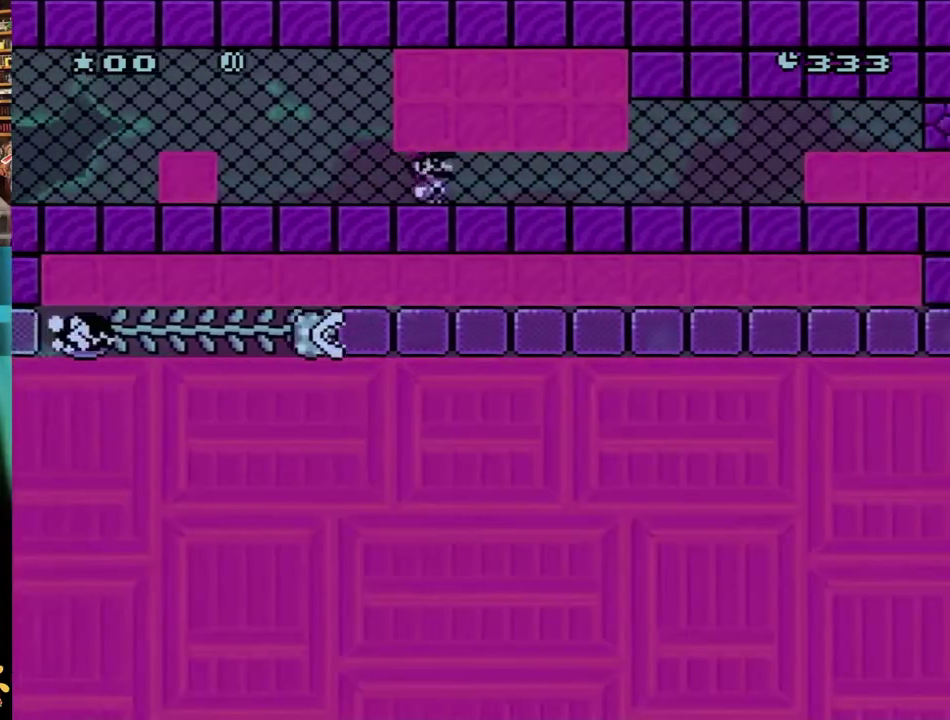
{"buttons": ["Y", "DPAD_RIGHT"], "events": []}
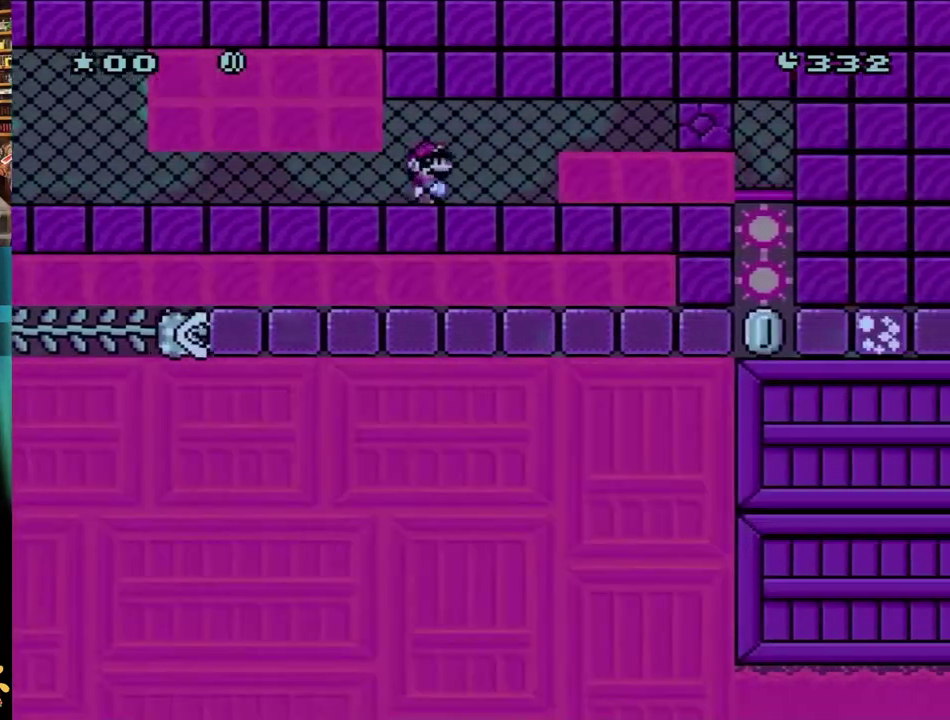
{"buttons": ["Y", "DPAD_UP", "DPAD_RIGHT"], "events": [[217, "B", "down"], [217, "DPAD_UP", "down"], [383, "B", "up"]]}
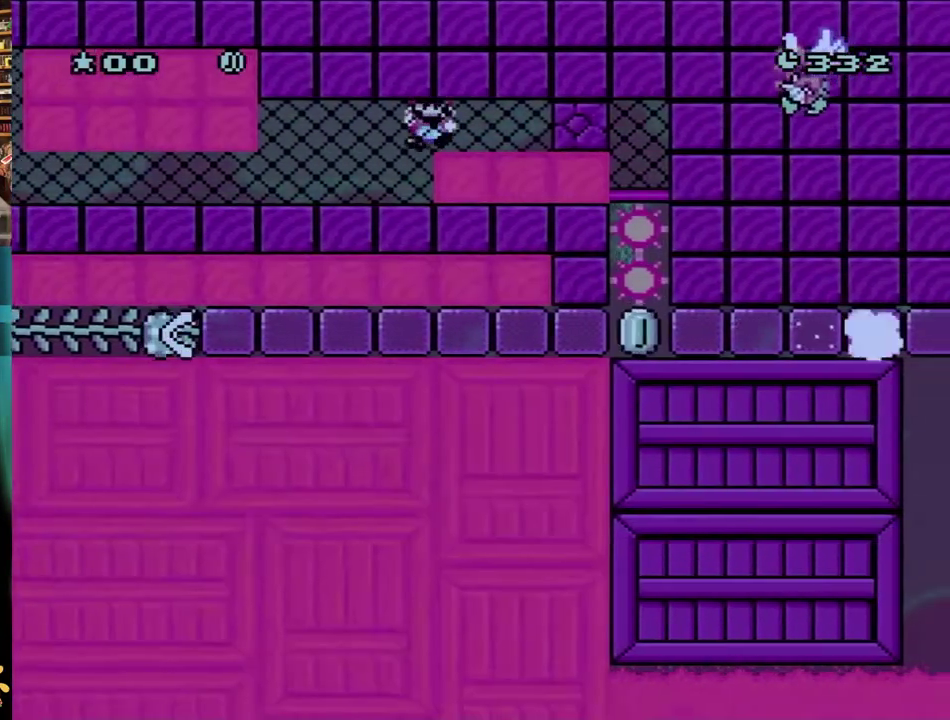
{"buttons": ["Y", "DPAD_RIGHT"], "events": [[200, "DPAD_UP", "up"]]}
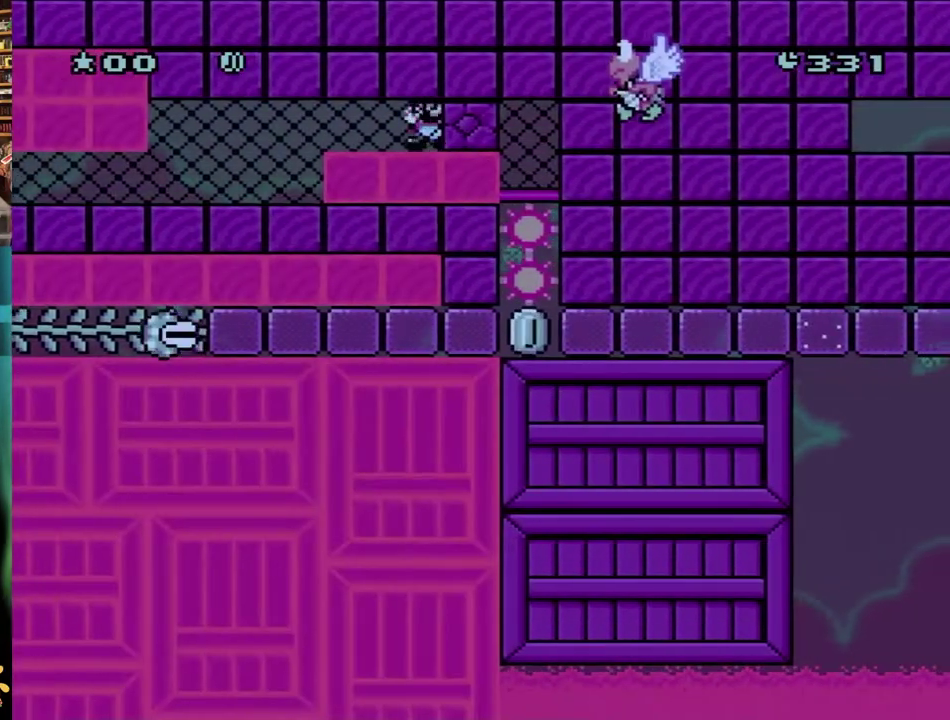
{"buttons": ["DPAD_RIGHT"], "events": [[367, "Y", "up"]]}
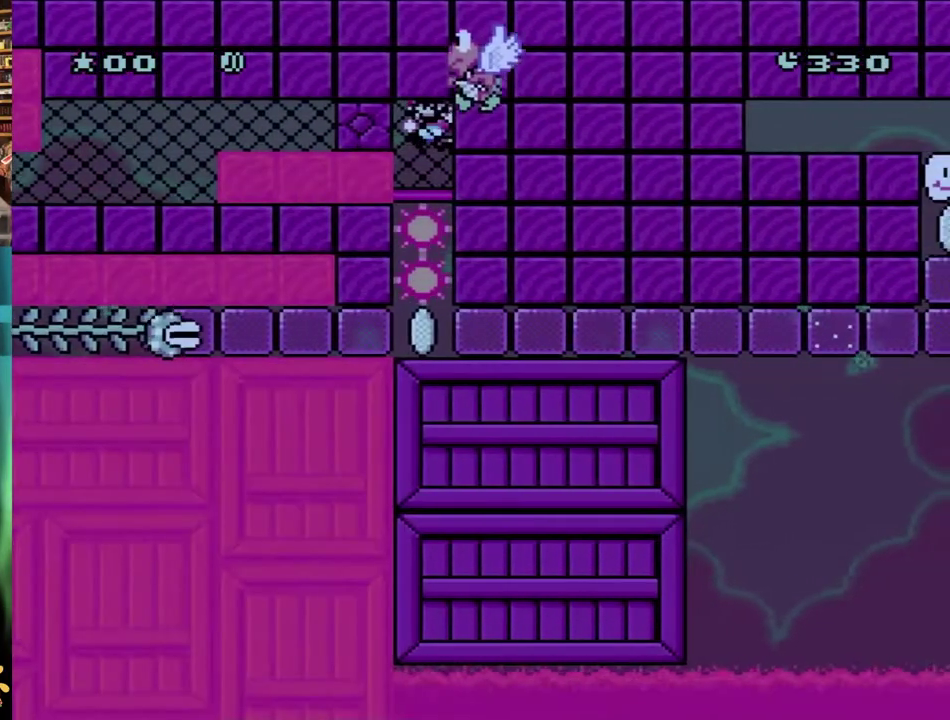
{"buttons": ["Y"], "events": [[283, "DPAD_RIGHT", "up"], [500, "Y", "down"]]}
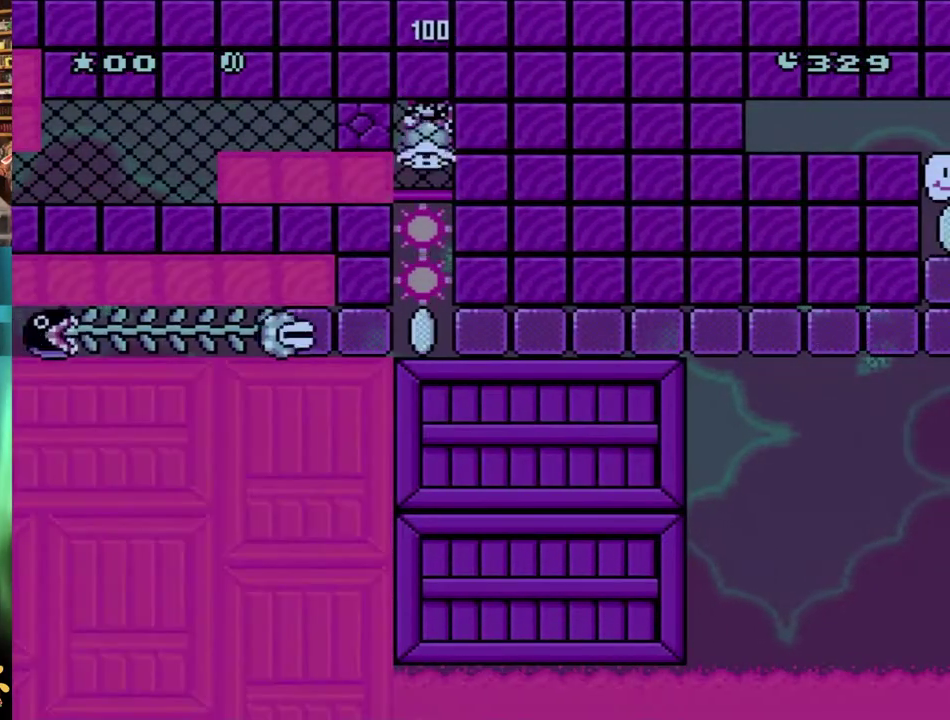
{"buttons": ["Y"], "events": []}
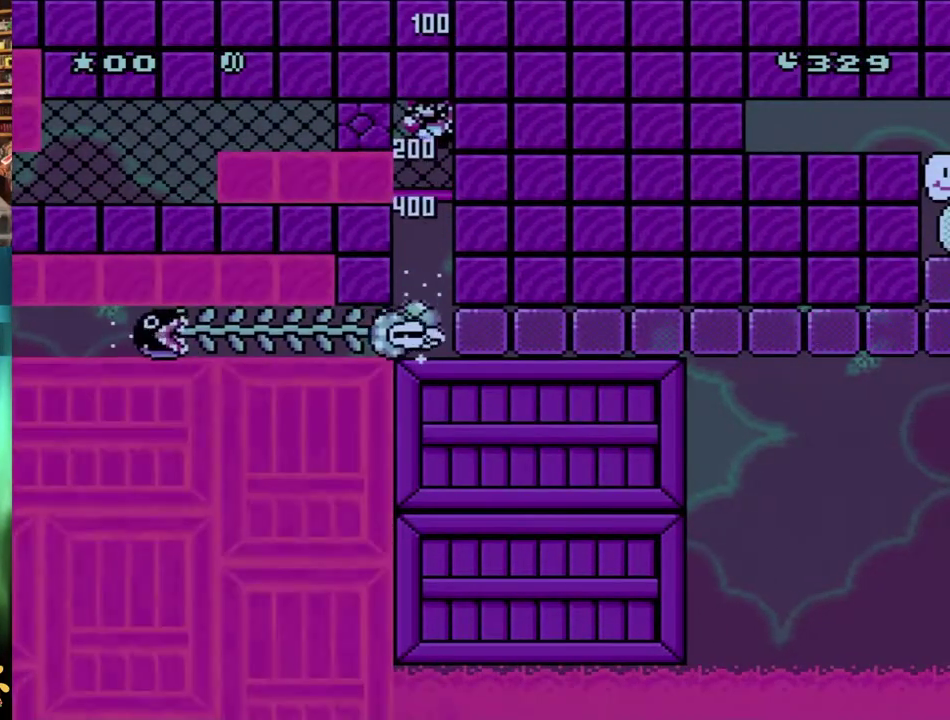
{"buttons": ["B", "Y"], "events": [[217, "B", "down"]]}
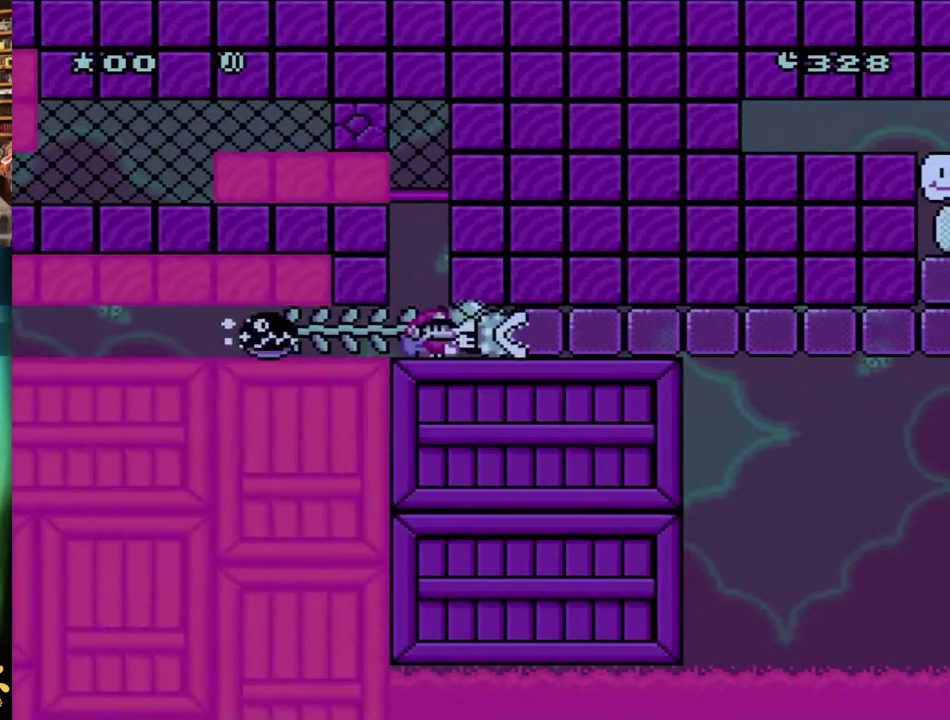
{"buttons": ["B", "DPAD_UP"], "events": [[117, "DPAD_RIGHT", "down"], [383, "DPAD_UP", "down"], [417, "DPAD_RIGHT", "up"], [483, "Y", "up"]]}
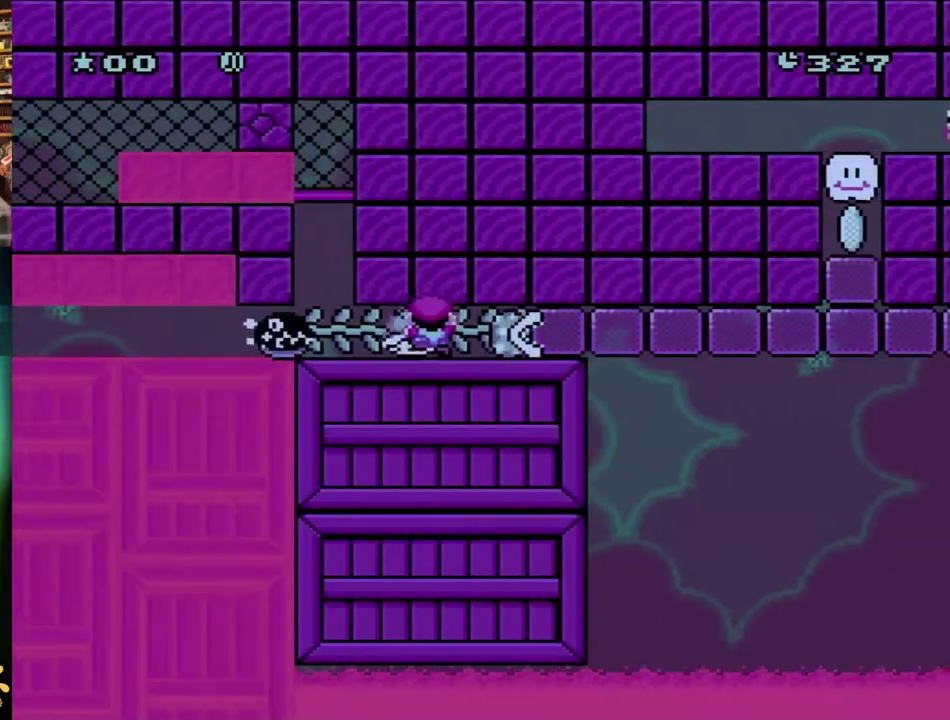
{"buttons": ["B", "Y", "DPAD_UP", "DPAD_RIGHT"], "events": [[50, "Y", "down"], [150, "DPAD_RIGHT", "down"]]}
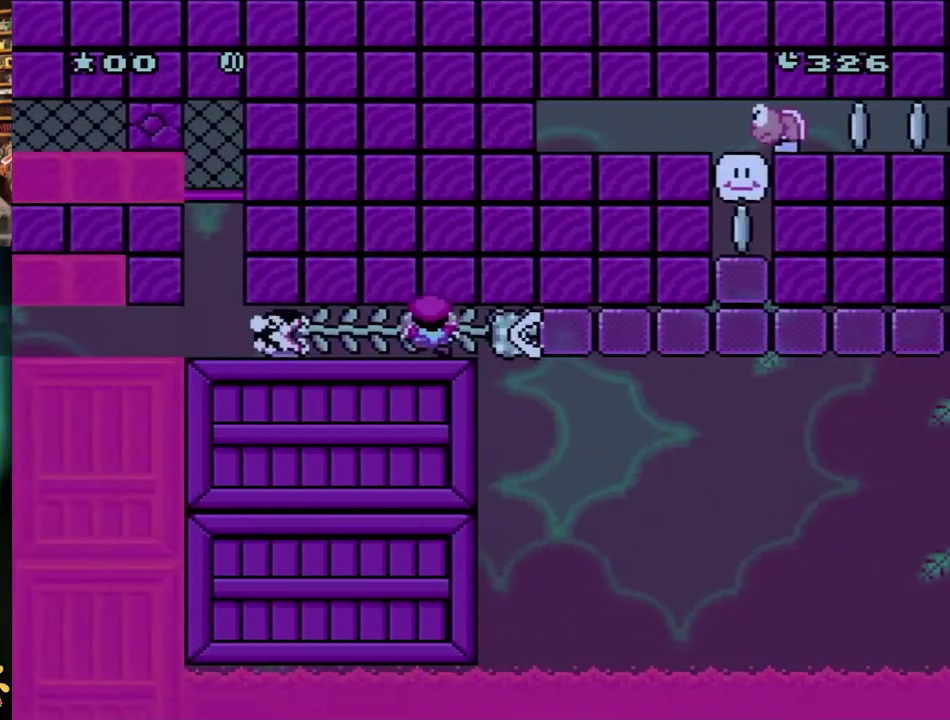
{"buttons": ["B", "Y", "DPAD_UP", "DPAD_RIGHT"], "events": []}
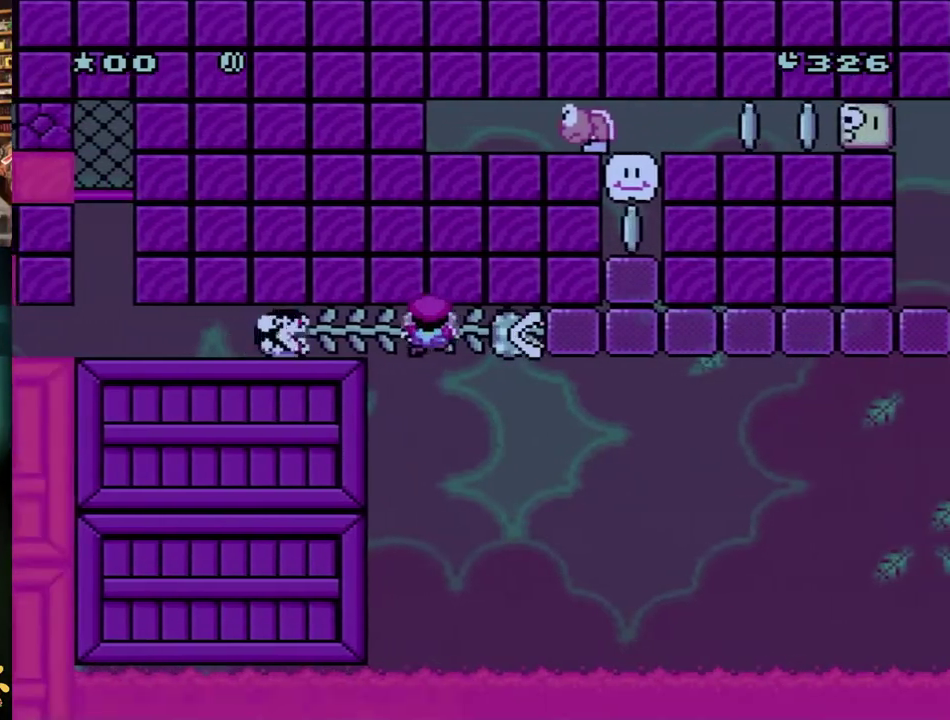
{"buttons": ["B", "Y", "DPAD_UP", "DPAD_RIGHT"], "events": []}
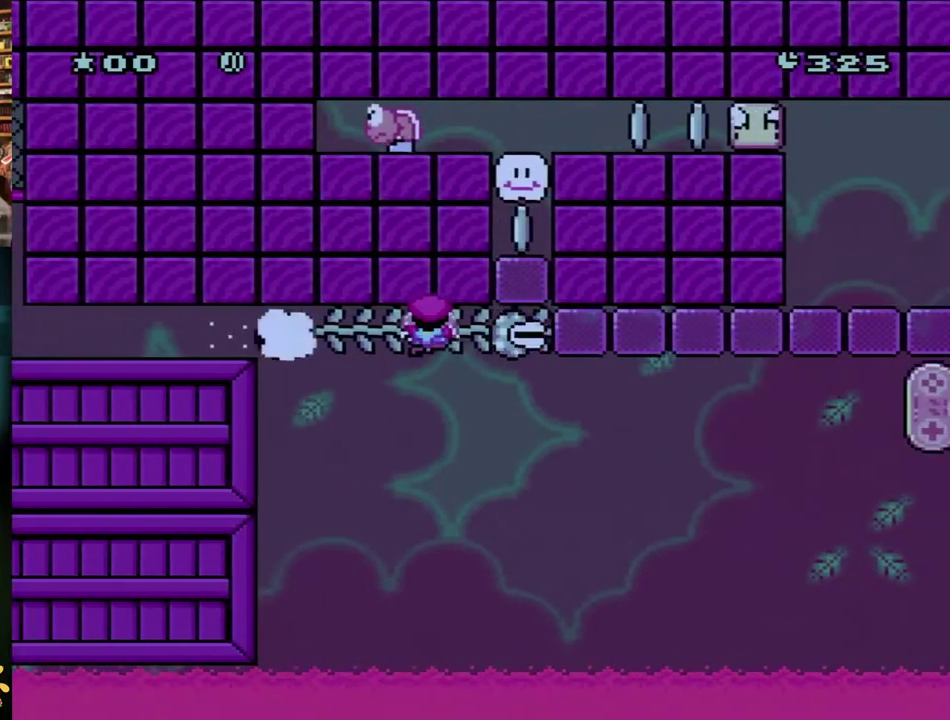
{"buttons": ["B", "Y", "DPAD_UP", "DPAD_RIGHT"], "events": []}
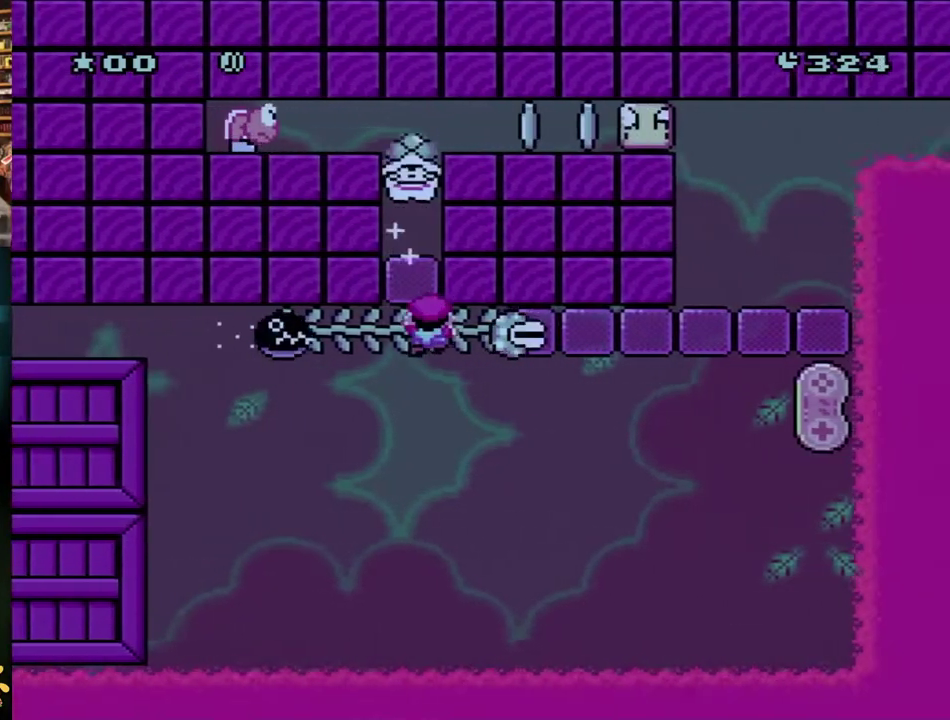
{"buttons": ["B", "Y", "DPAD_UP", "DPAD_RIGHT"], "events": [[100, "Y", "up"], [150, "Y", "down"]]}
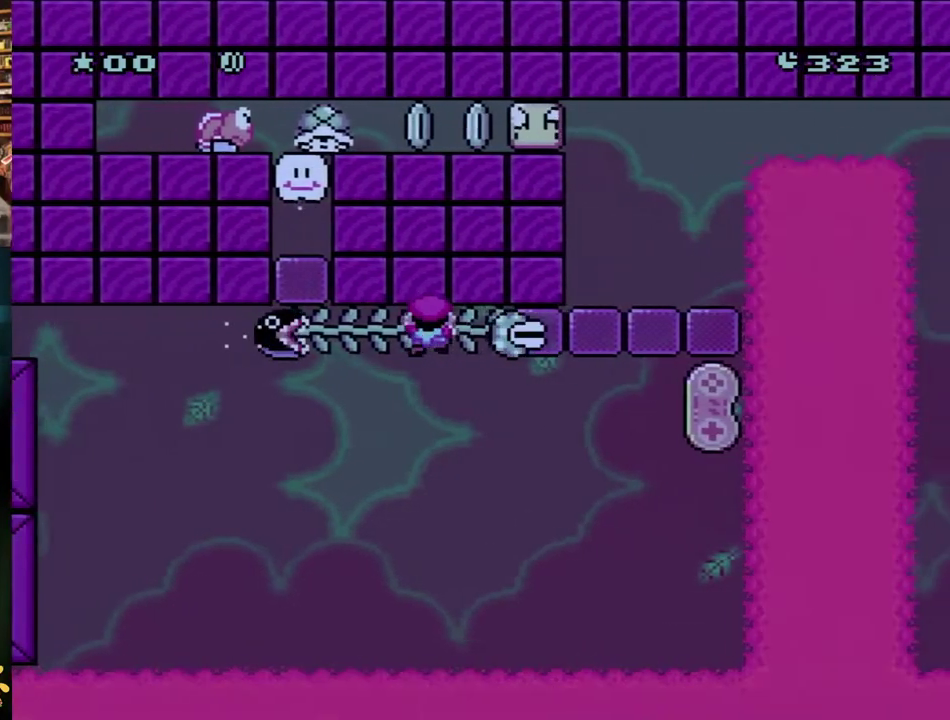
{"buttons": ["B", "Y", "DPAD_UP", "DPAD_RIGHT"], "events": []}
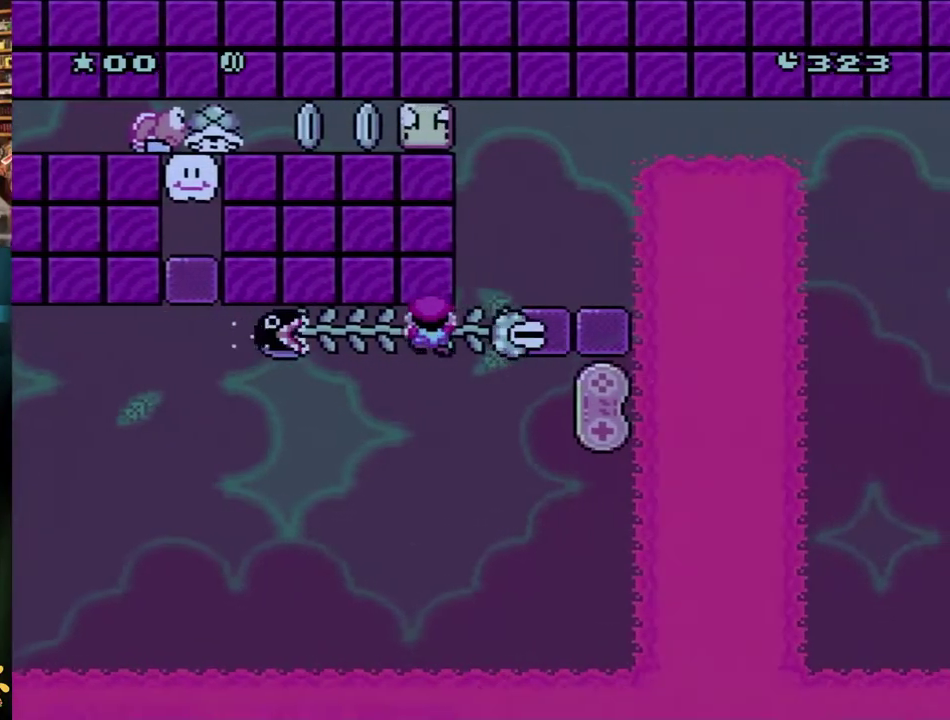
{"buttons": ["B", "Y", "DPAD_UP", "DPAD_RIGHT"], "events": []}
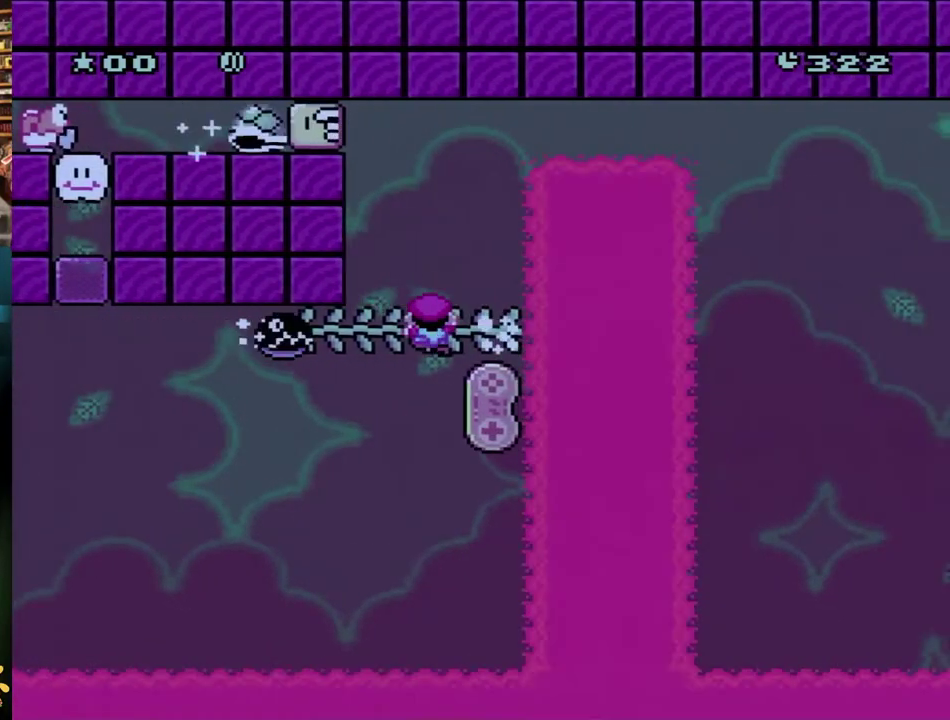
{"buttons": ["Y"], "events": [[33, "B", "up"], [417, "DPAD_RIGHT", "up"], [450, "DPAD_UP", "up"]]}
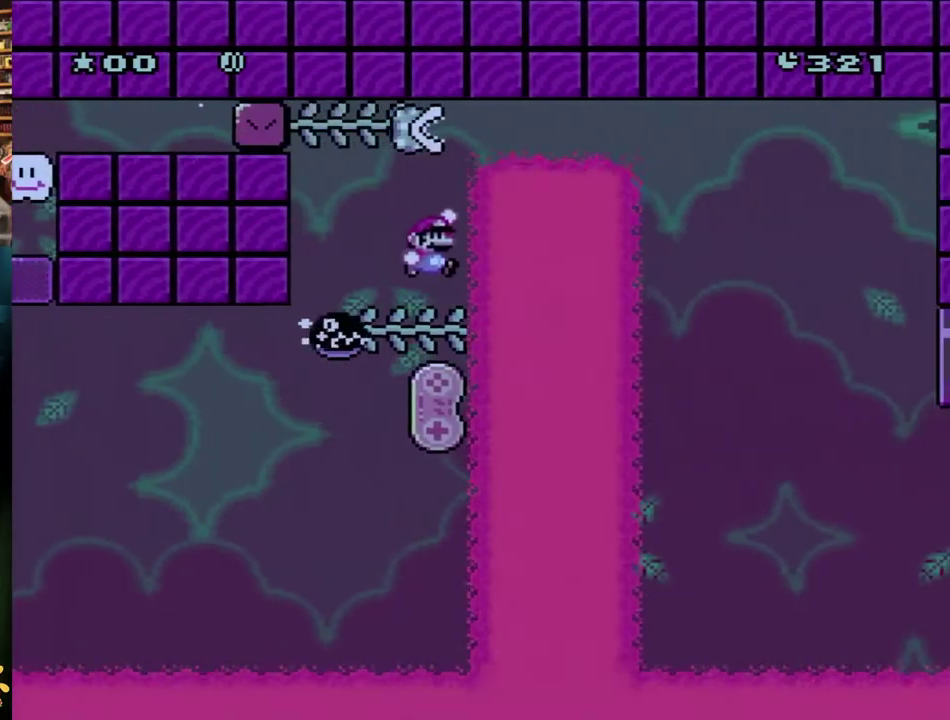
{"buttons": ["B", "Y", "DPAD_UP", "DPAD_RIGHT"], "events": [[133, "B", "down"], [450, "DPAD_RIGHT", "down"], [450, "DPAD_UP", "down"]]}
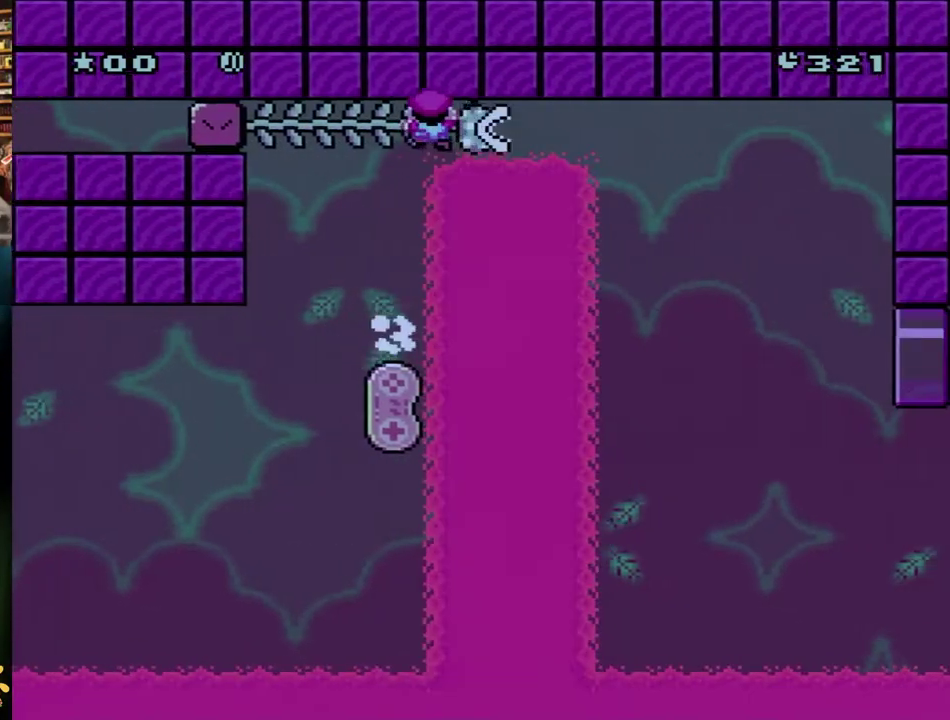
{"buttons": ["B", "Y", "DPAD_UP", "DPAD_RIGHT"], "events": []}
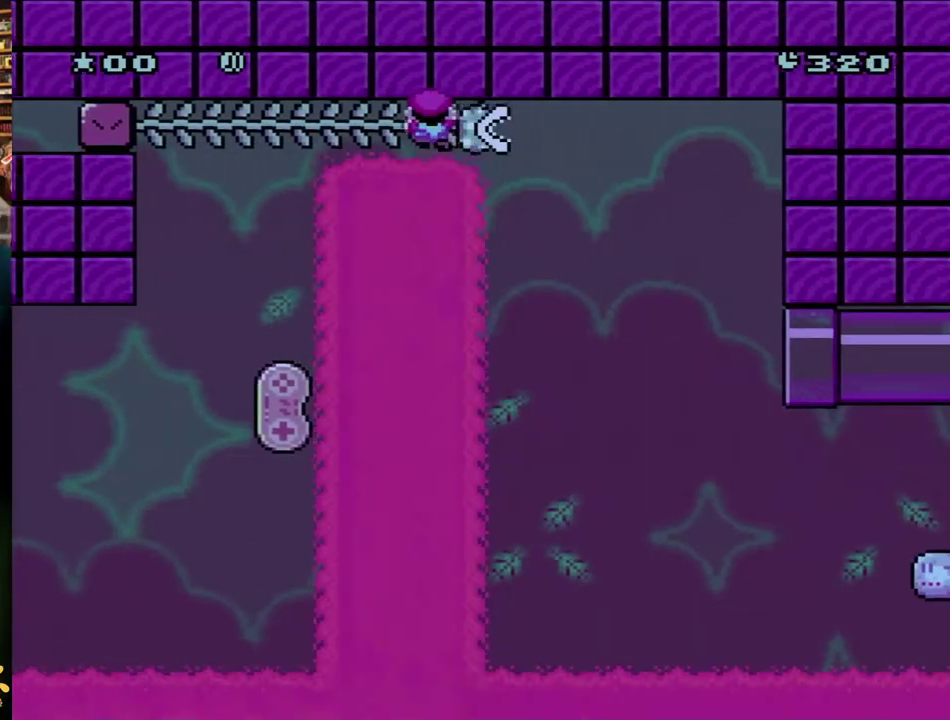
{"buttons": ["Y", "DPAD_RIGHT"], "events": [[33, "B", "up"], [383, "DPAD_UP", "up"]]}
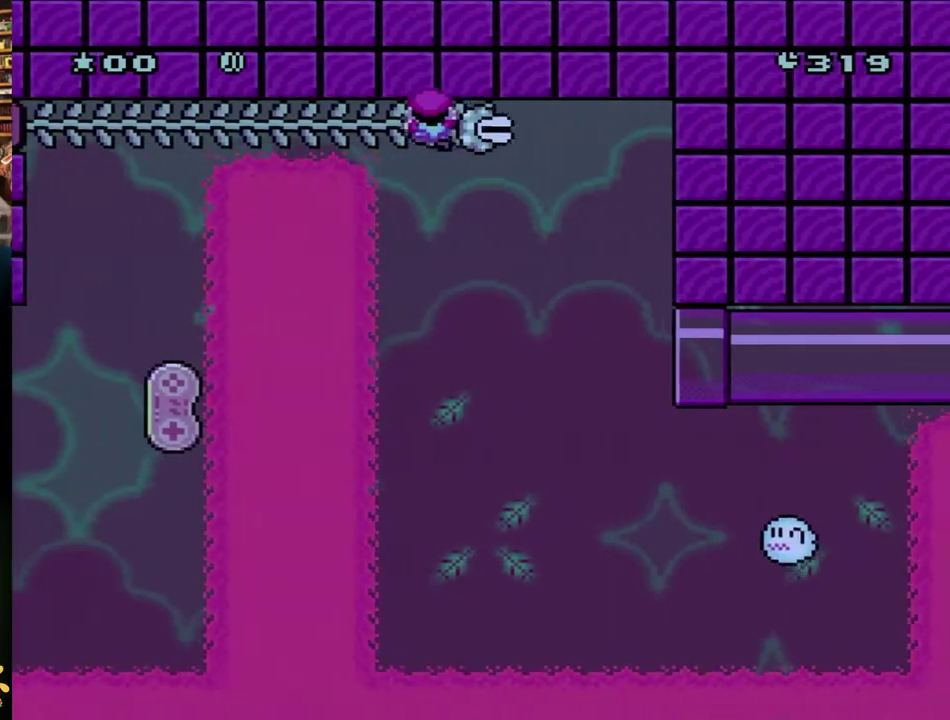
{"buttons": ["Y"], "events": [[417, "DPAD_RIGHT", "up"]]}